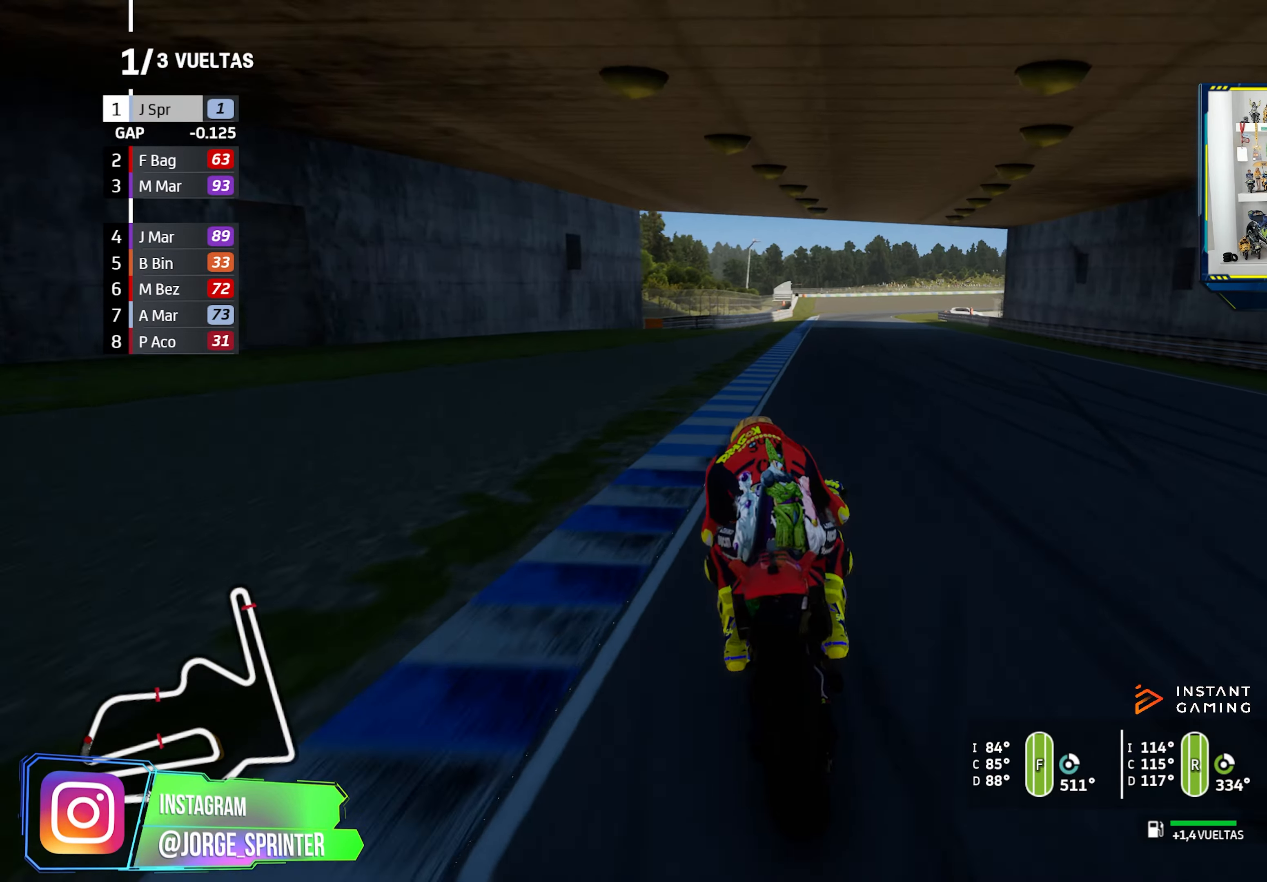
Gameplay with a controller (PlayStation layout); each line is a JSON object with the inputs held at the frame after it. "events" lists button and stick changes between this image and that frame as [ms after this image, input, new state], when the widget could be followed in between.
{"buttons": ["R2"], "left_stick": "right", "right_stick": "center", "events": [[50, "R2", "down"], [384, "left_stick", "center"], [434, "left_stick", "right"]]}
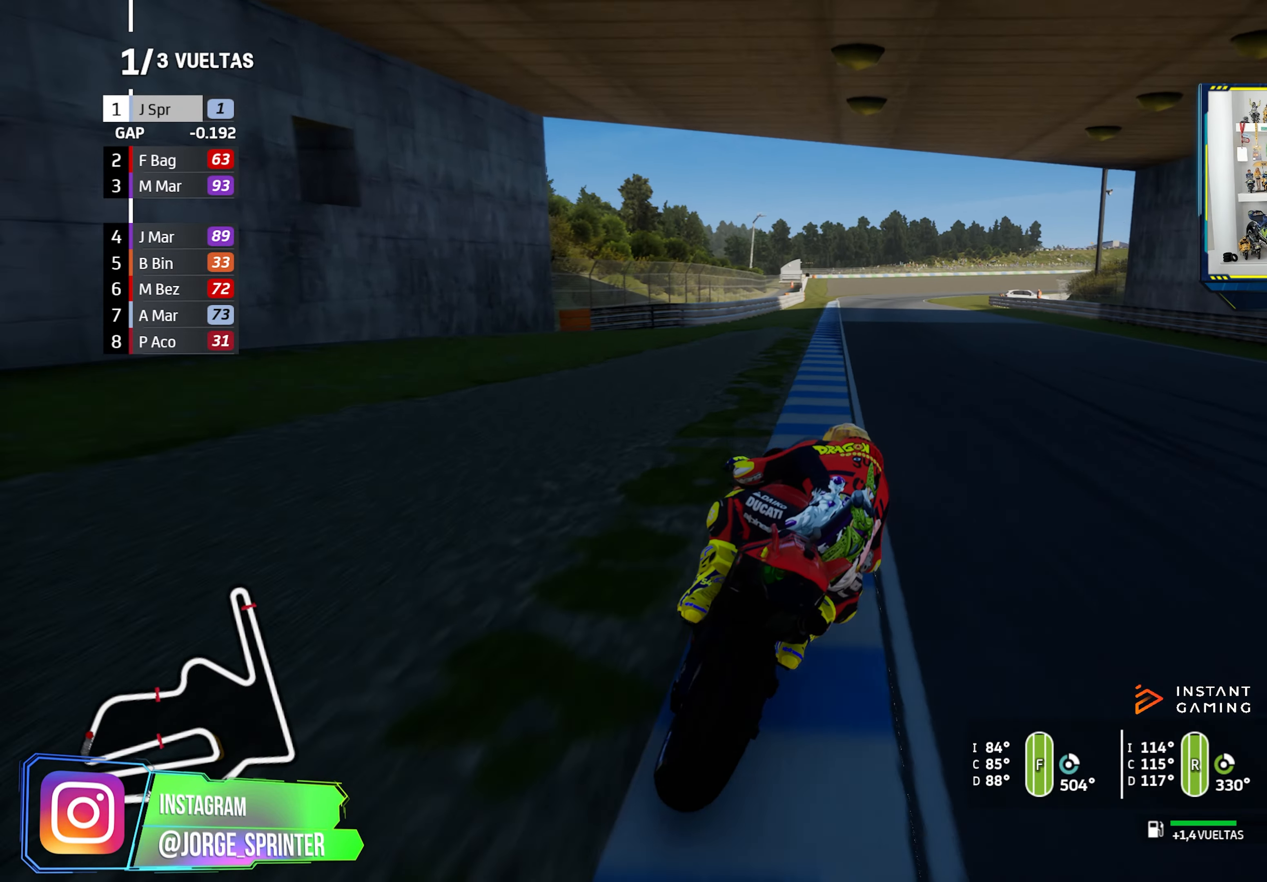
{"buttons": ["R2"], "left_stick": "center", "right_stick": "center", "events": [[67, "left_stick", "center"], [117, "left_stick", "right"], [284, "left_stick", "center"], [334, "left_stick", "right"], [468, "left_stick", "center"]]}
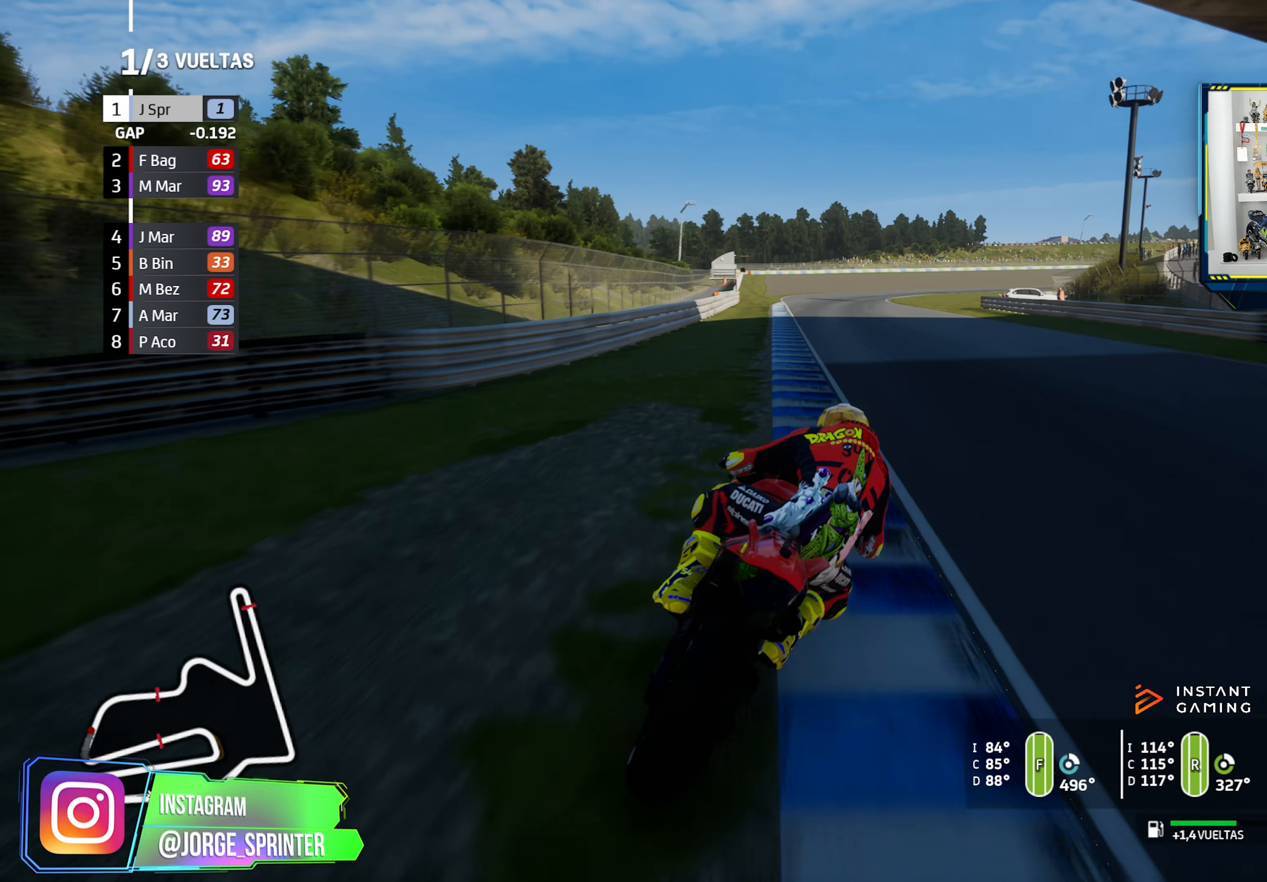
{"buttons": ["R2"], "left_stick": "right", "right_stick": "center", "events": [[17, "left_stick", "right"], [150, "left_stick", "center"], [216, "left_stick", "right"], [350, "left_stick", "center"], [417, "left_stick", "right"]]}
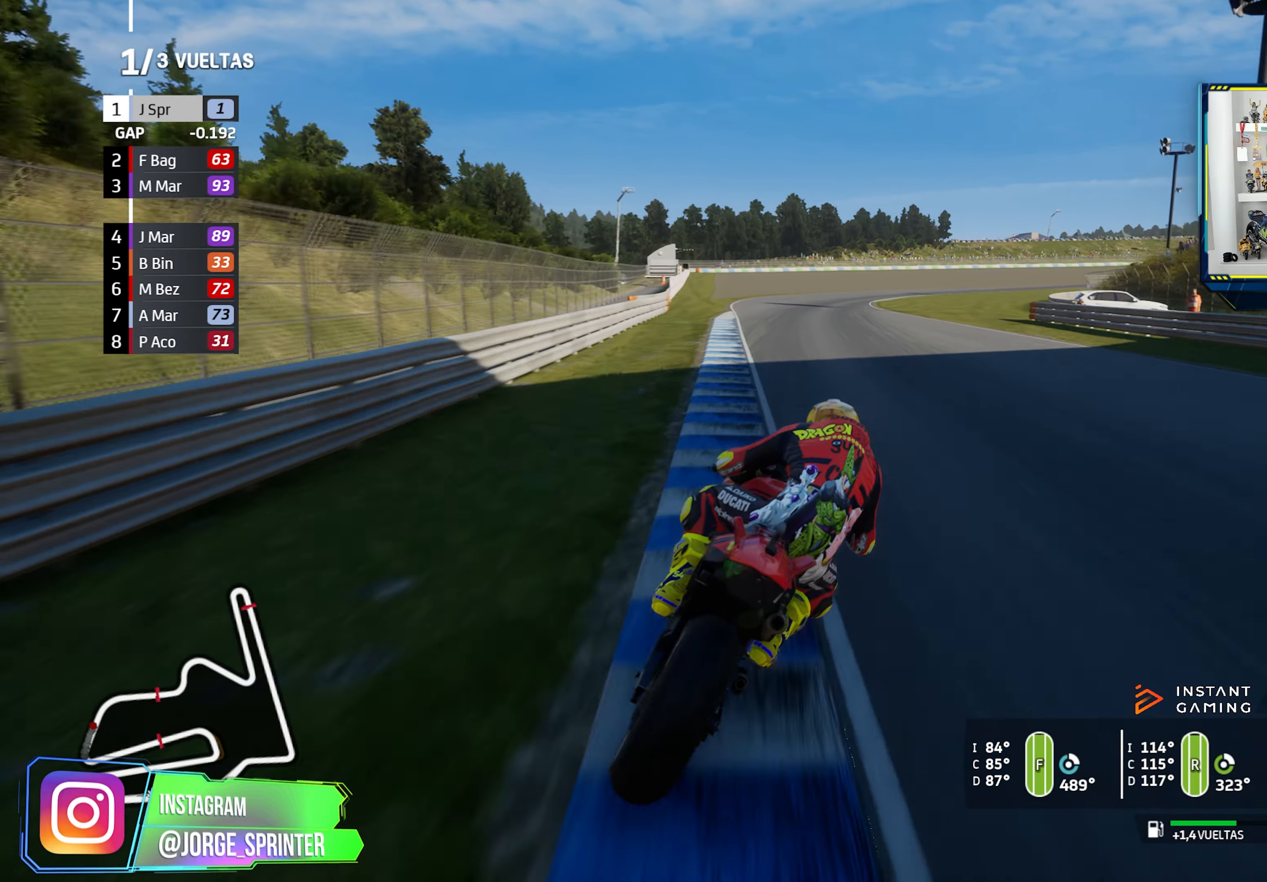
{"buttons": ["R2"], "left_stick": "right", "right_stick": "center", "events": []}
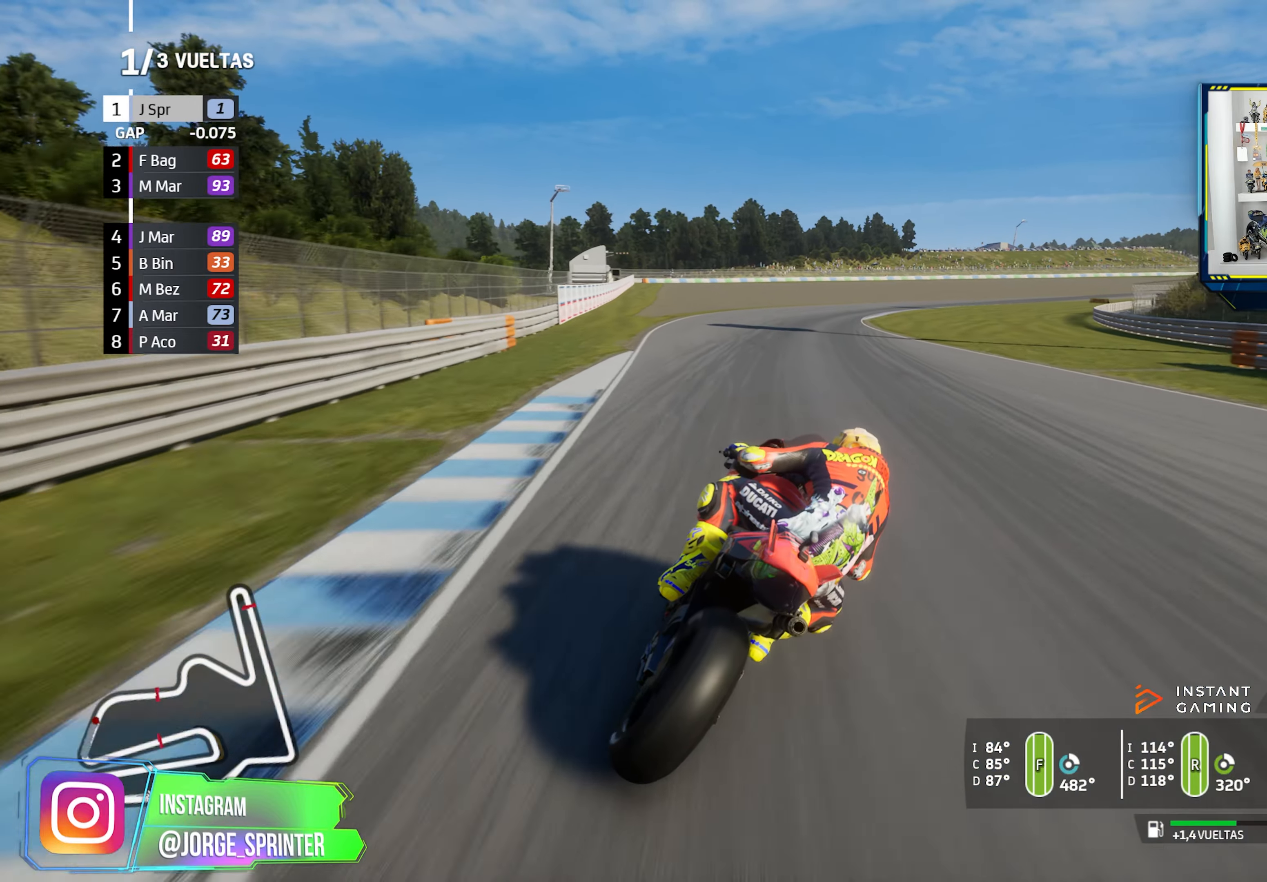
{"buttons": [], "left_stick": "right", "right_stick": "center", "events": [[451, "R2", "up"]]}
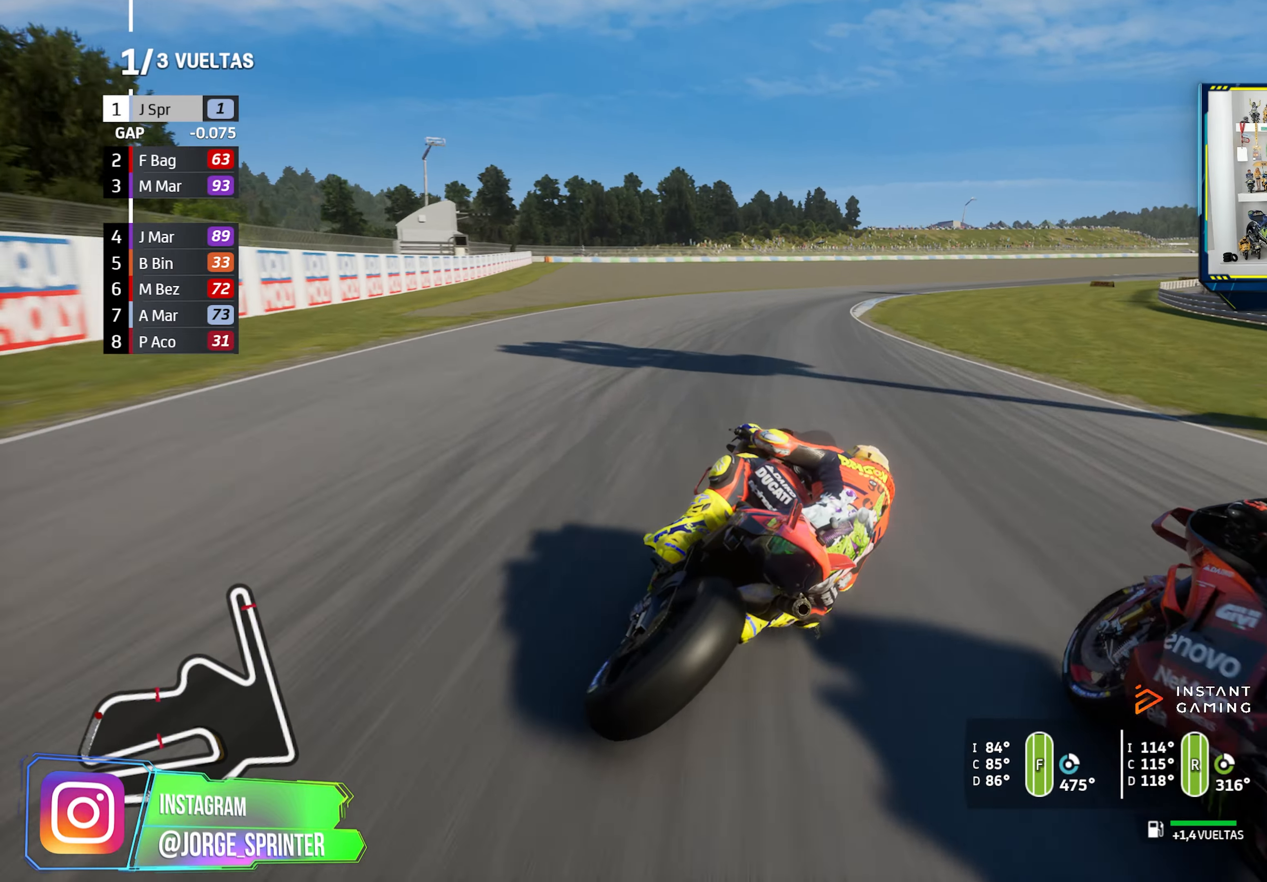
{"buttons": [], "left_stick": "right", "right_stick": "center", "events": [[133, "R2", "down"], [417, "R2", "up"]]}
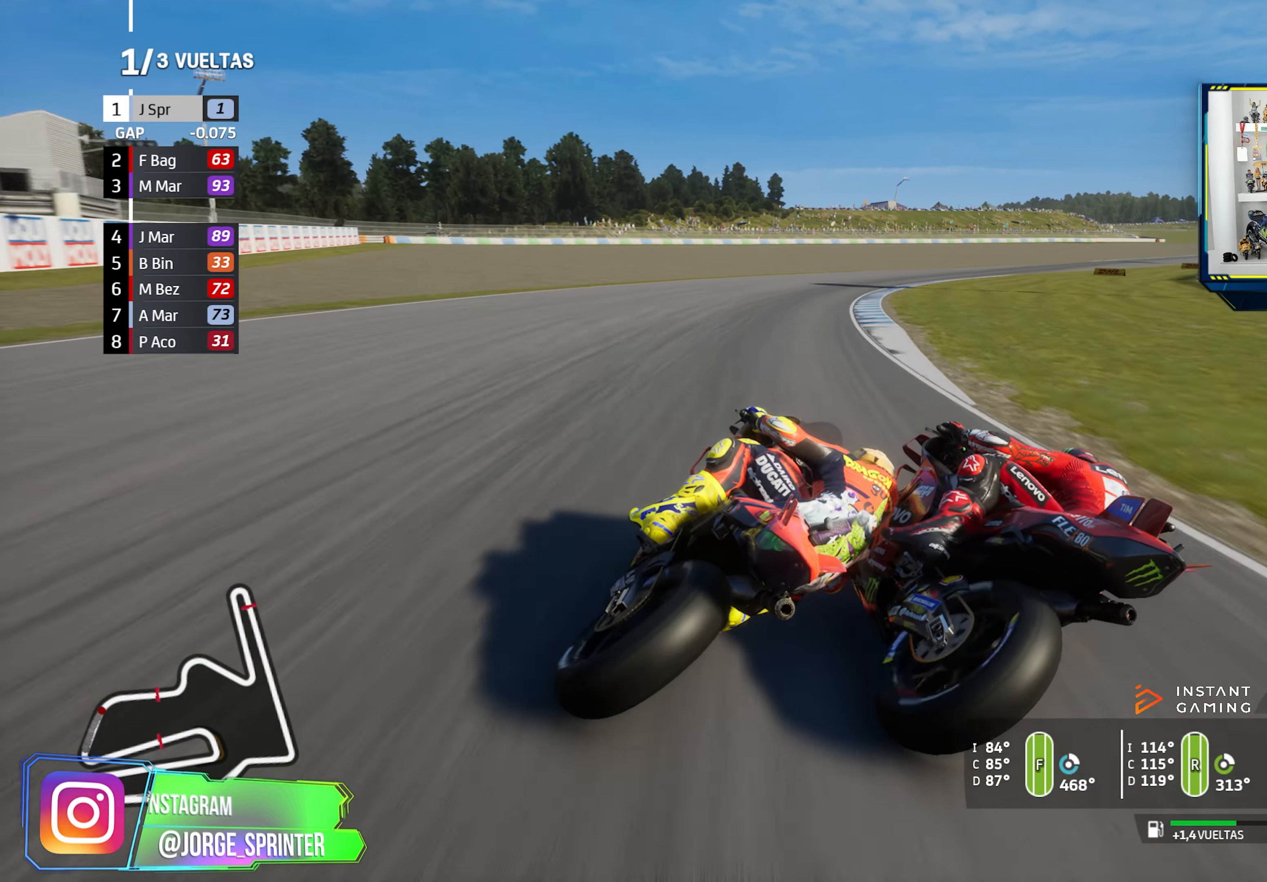
{"buttons": ["CROSS", "L2"], "left_stick": "right", "right_stick": "center", "events": [[250, "CROSS", "down"], [250, "L2", "down"], [350, "CROSS", "up"], [450, "CROSS", "down"]]}
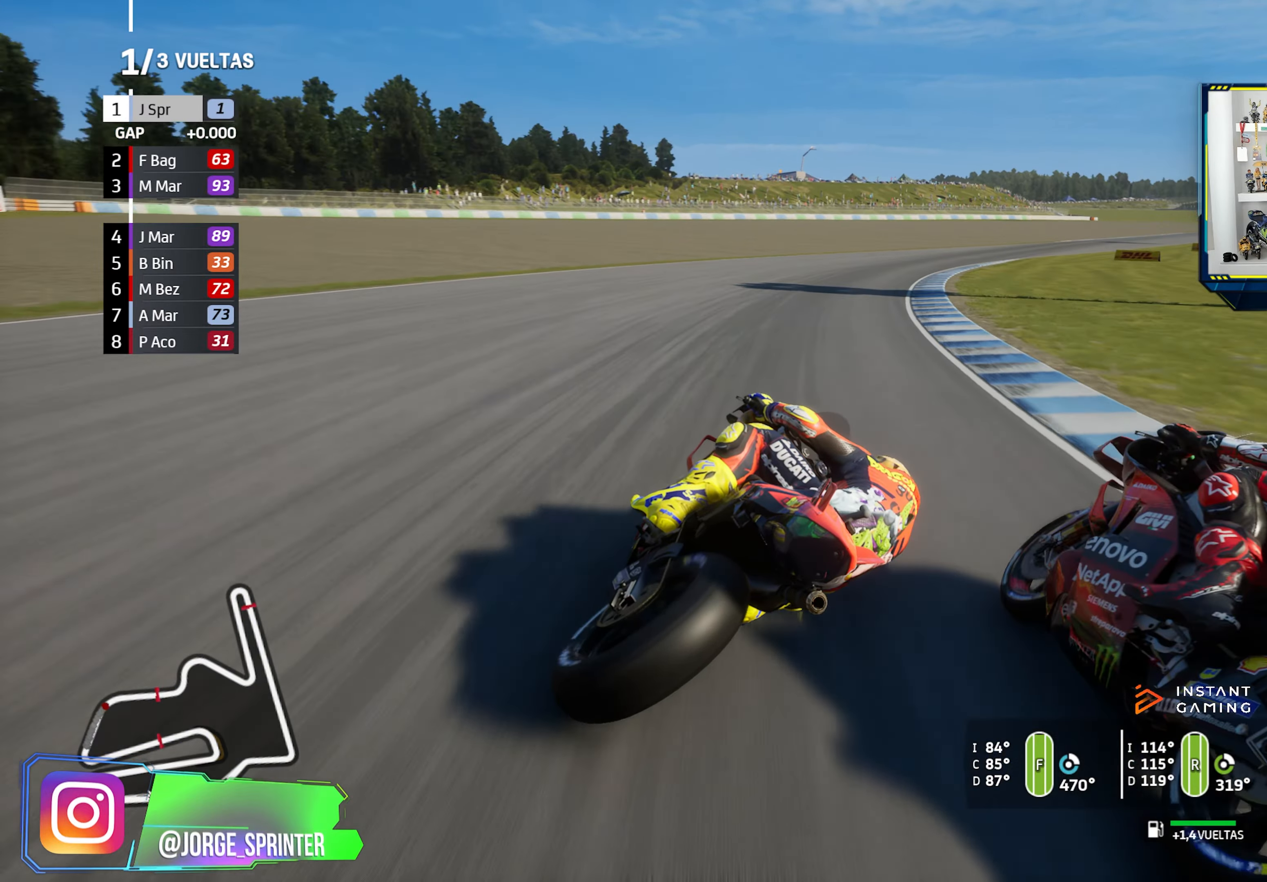
{"buttons": [], "left_stick": "right", "right_stick": "center", "events": [[67, "CROSS", "up"], [100, "L2", "up"]]}
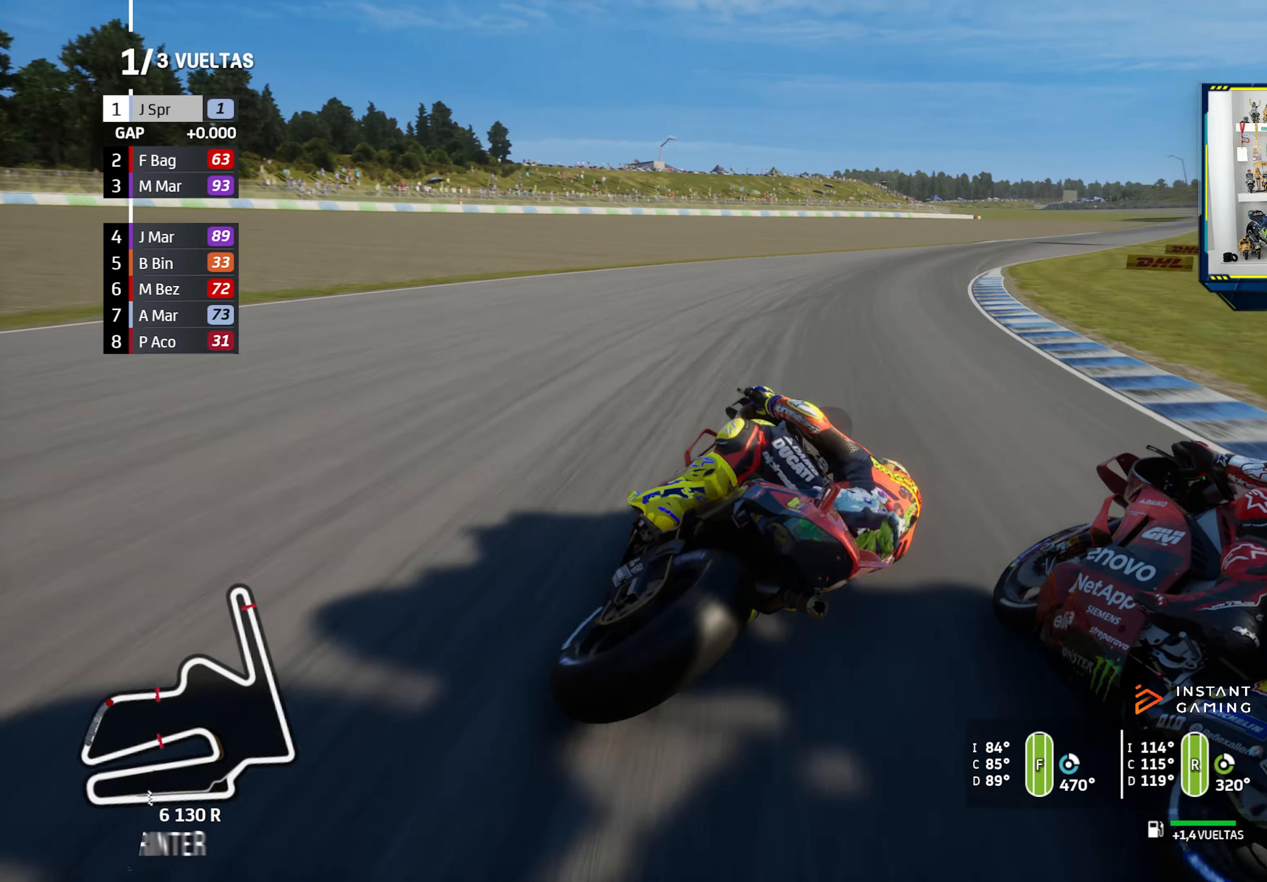
{"buttons": ["R2"], "left_stick": "right", "right_stick": "center", "events": [[484, "R2", "down"]]}
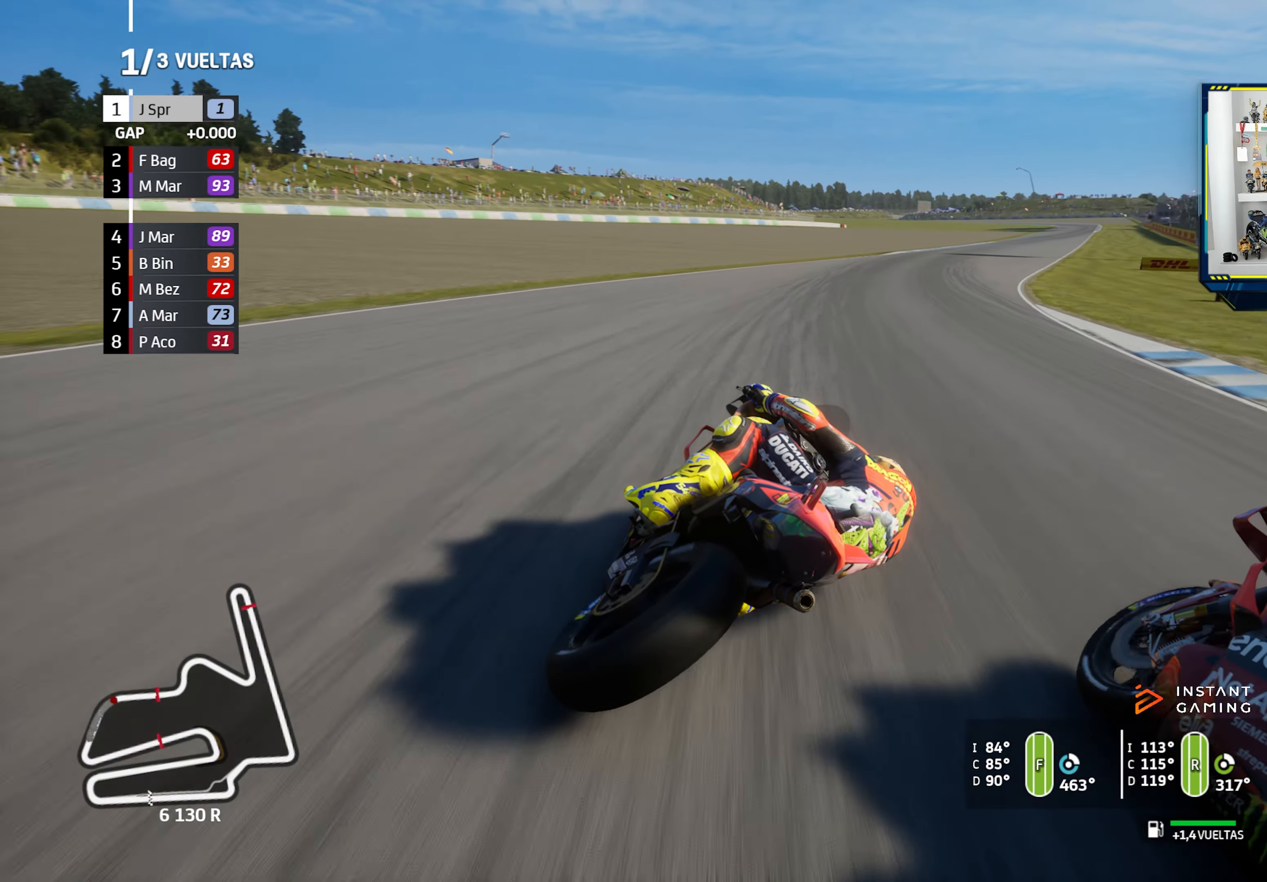
{"buttons": [], "left_stick": "right", "right_stick": "center", "events": [[467, "R2", "up"]]}